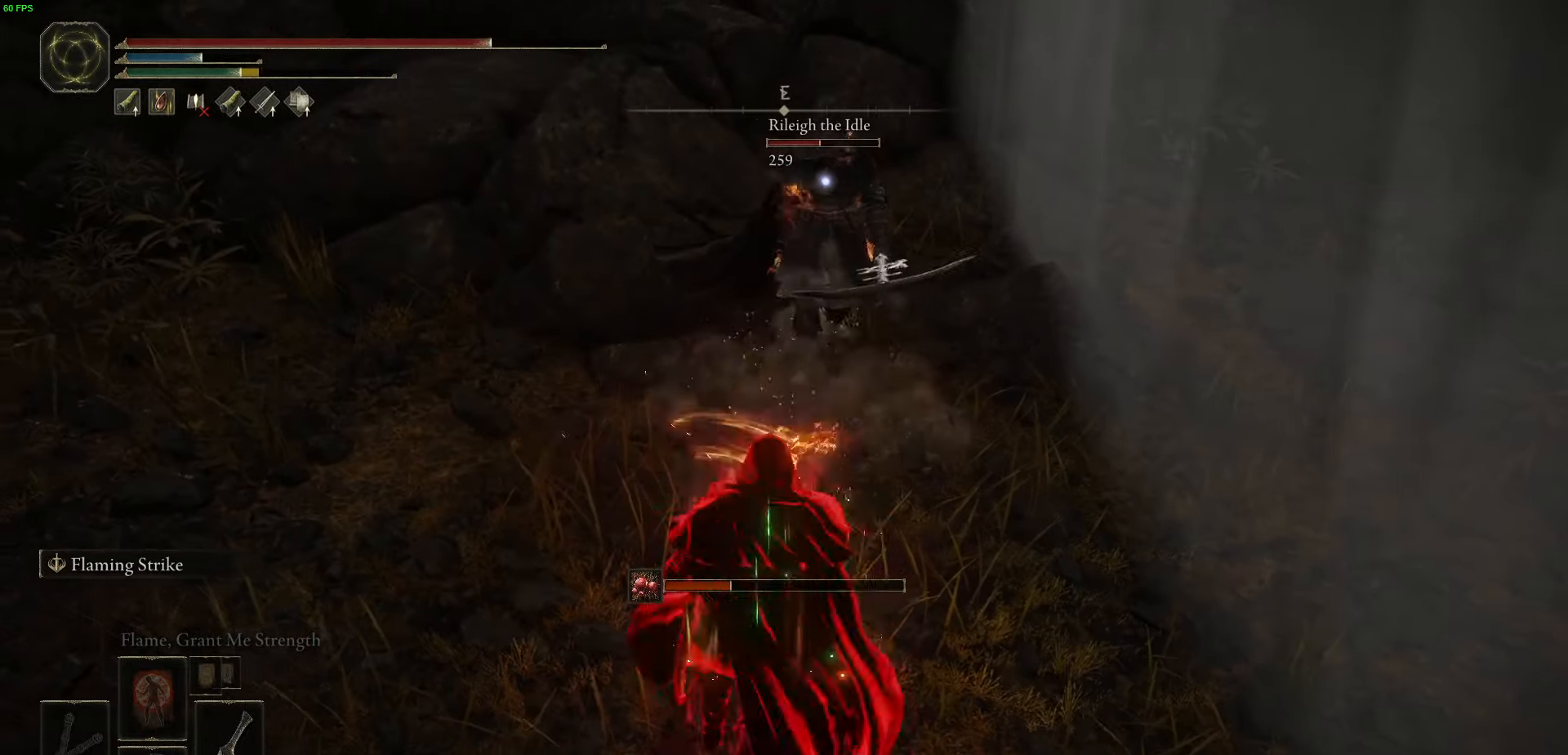
Gameplay with a controller (Xbox layout); each line is a JSON object with the inputs held at the frame after it. "events" lists button and stick changes between this image and that frame as [ms after this image, input, new state], when the widget could be followed in between.
{"buttons": ["R2"], "left_stick": "up-left", "right_stick": "center", "events": [[417, "R2", "down"], [450, "left_stick", "up-left"]]}
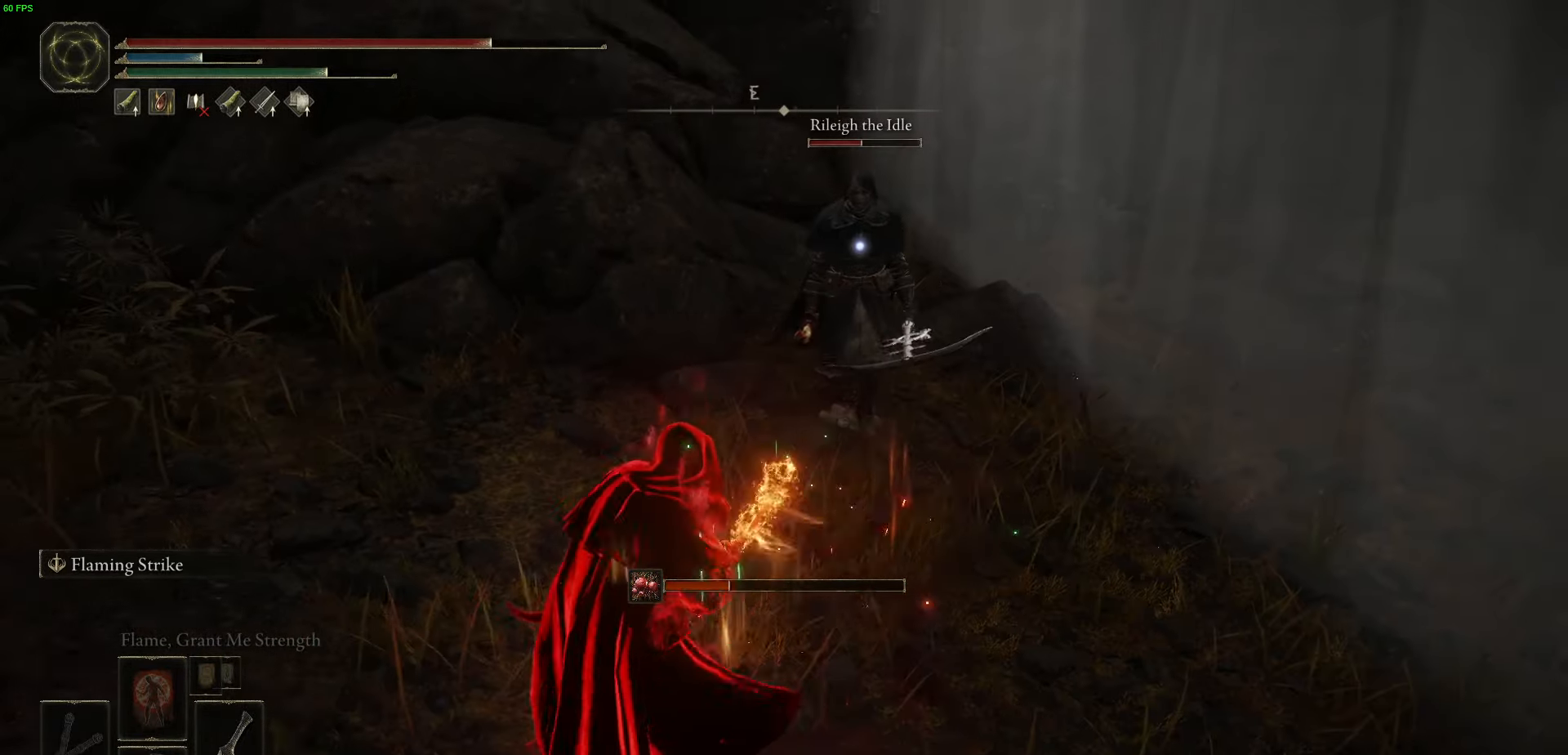
{"buttons": [], "left_stick": "up", "right_stick": "center", "events": [[34, "R2", "up"], [34, "left_stick", "up"], [300, "R2", "down"], [467, "R2", "up"]]}
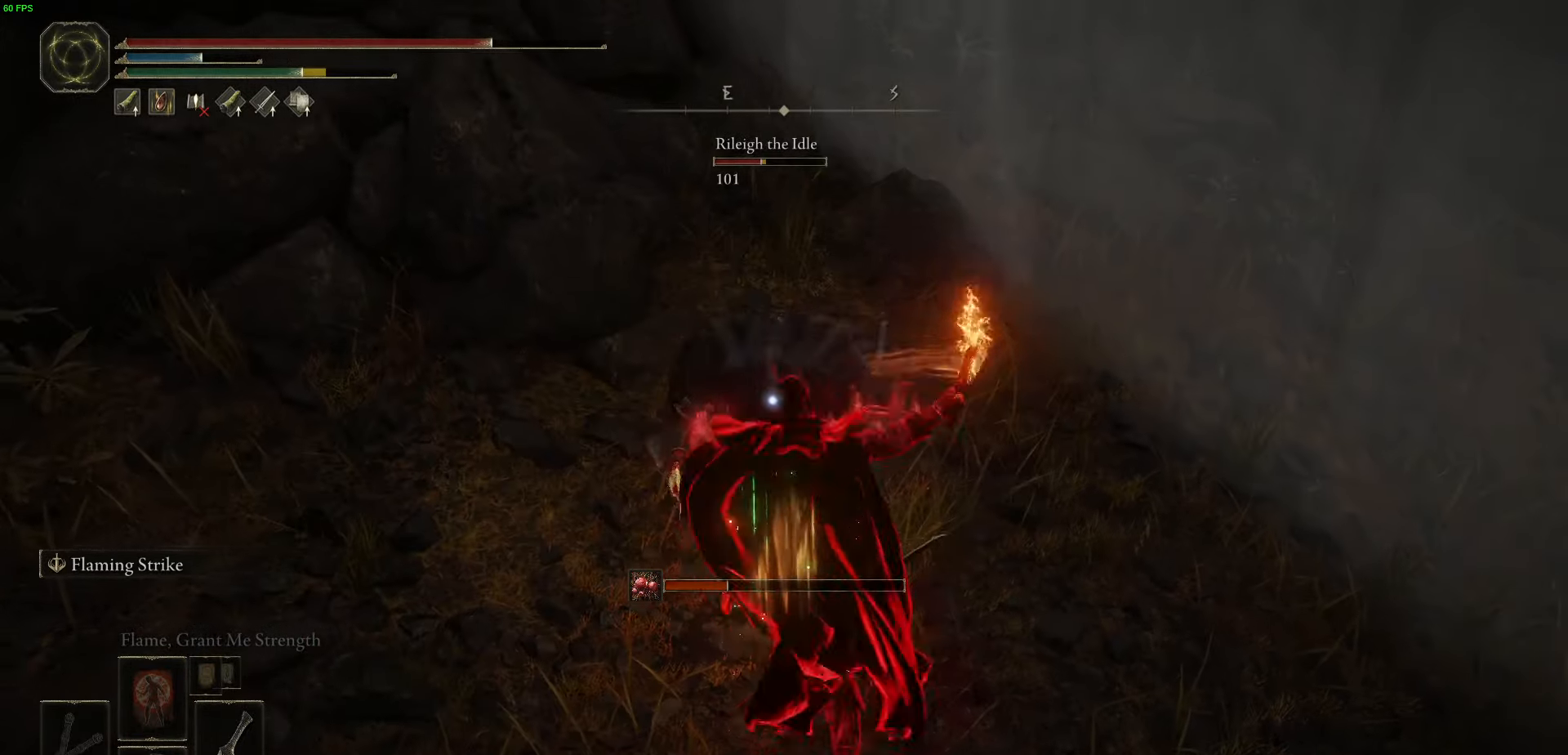
{"buttons": ["R2"], "left_stick": "up", "right_stick": "center", "events": [[50, "R2", "down"], [167, "R2", "up"], [234, "R2", "down"], [350, "R2", "up"], [417, "R2", "down"]]}
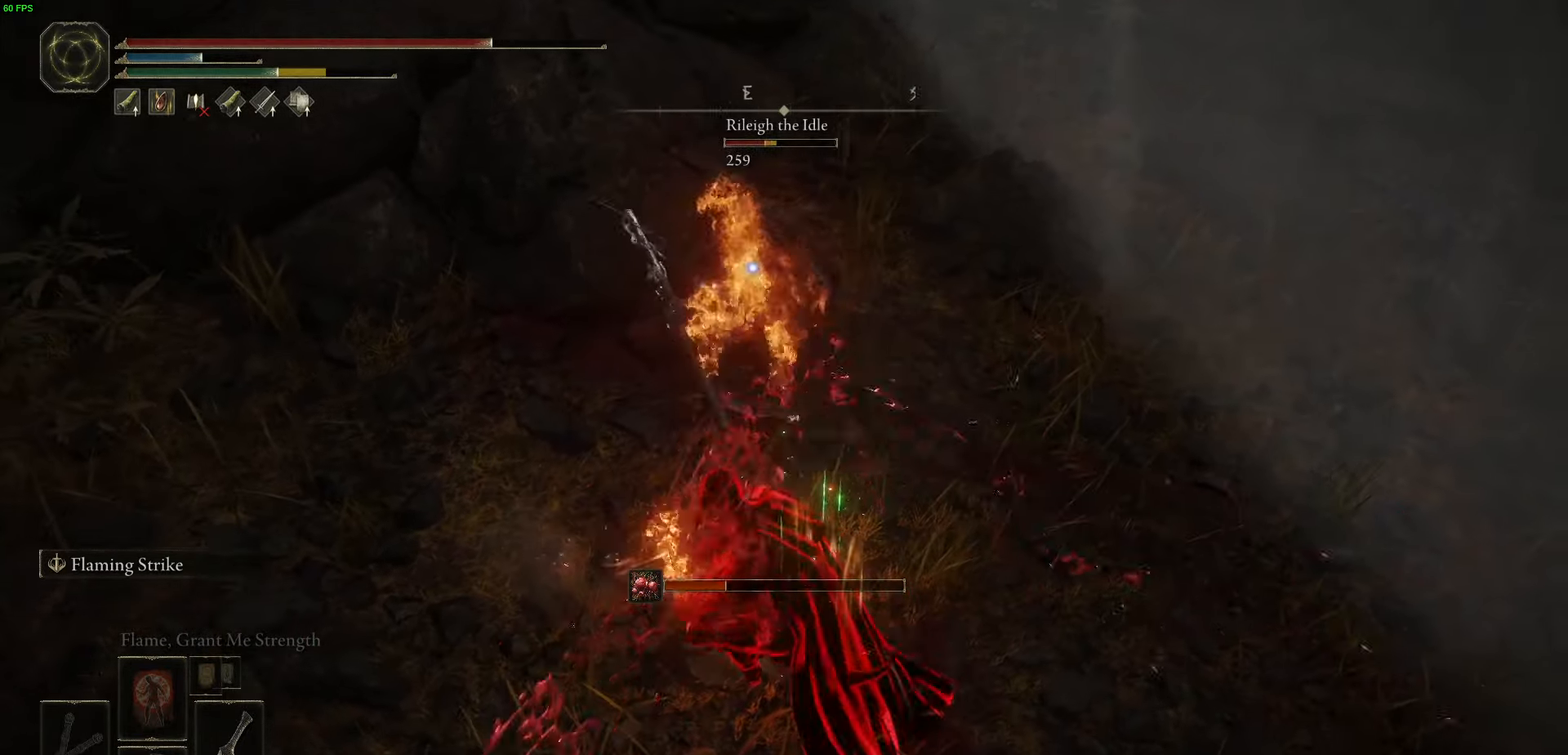
{"buttons": [], "left_stick": "up", "right_stick": "center", "events": [[34, "R2", "up"]]}
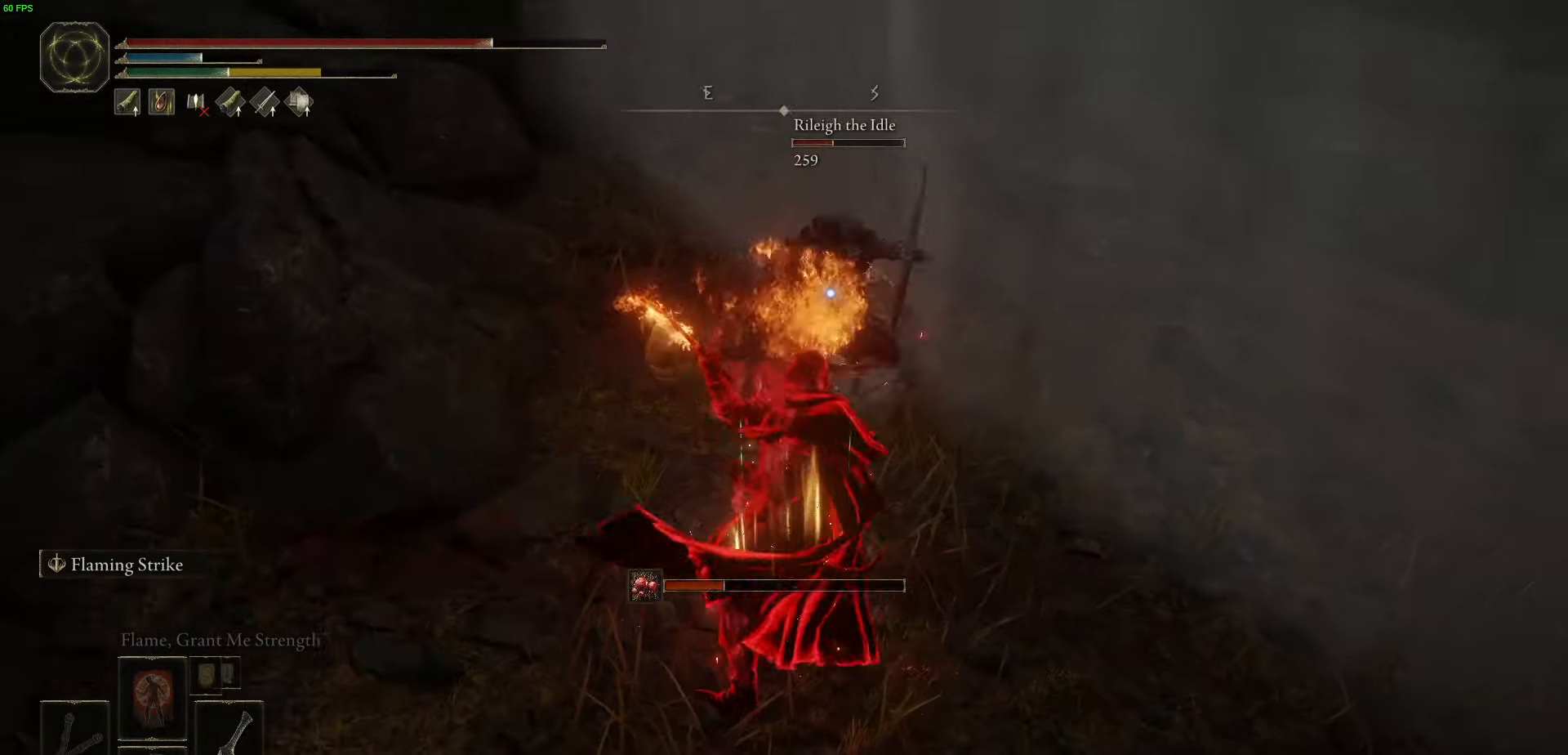
{"buttons": [], "left_stick": "down", "right_stick": "center", "events": [[200, "left_stick", "down"]]}
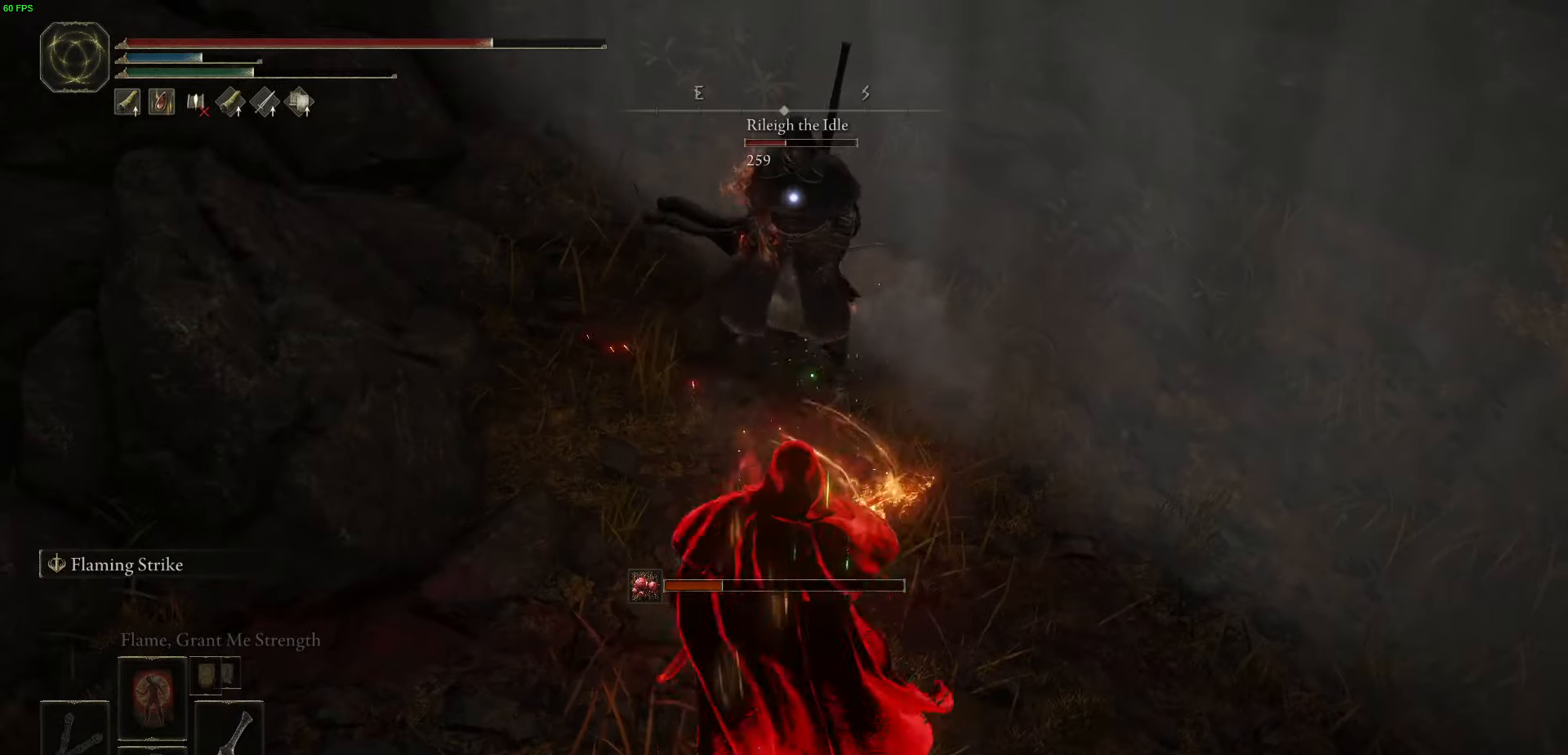
{"buttons": [], "left_stick": "right", "right_stick": "center", "events": [[217, "left_stick", "right"], [334, "R2", "down"], [450, "R2", "up"]]}
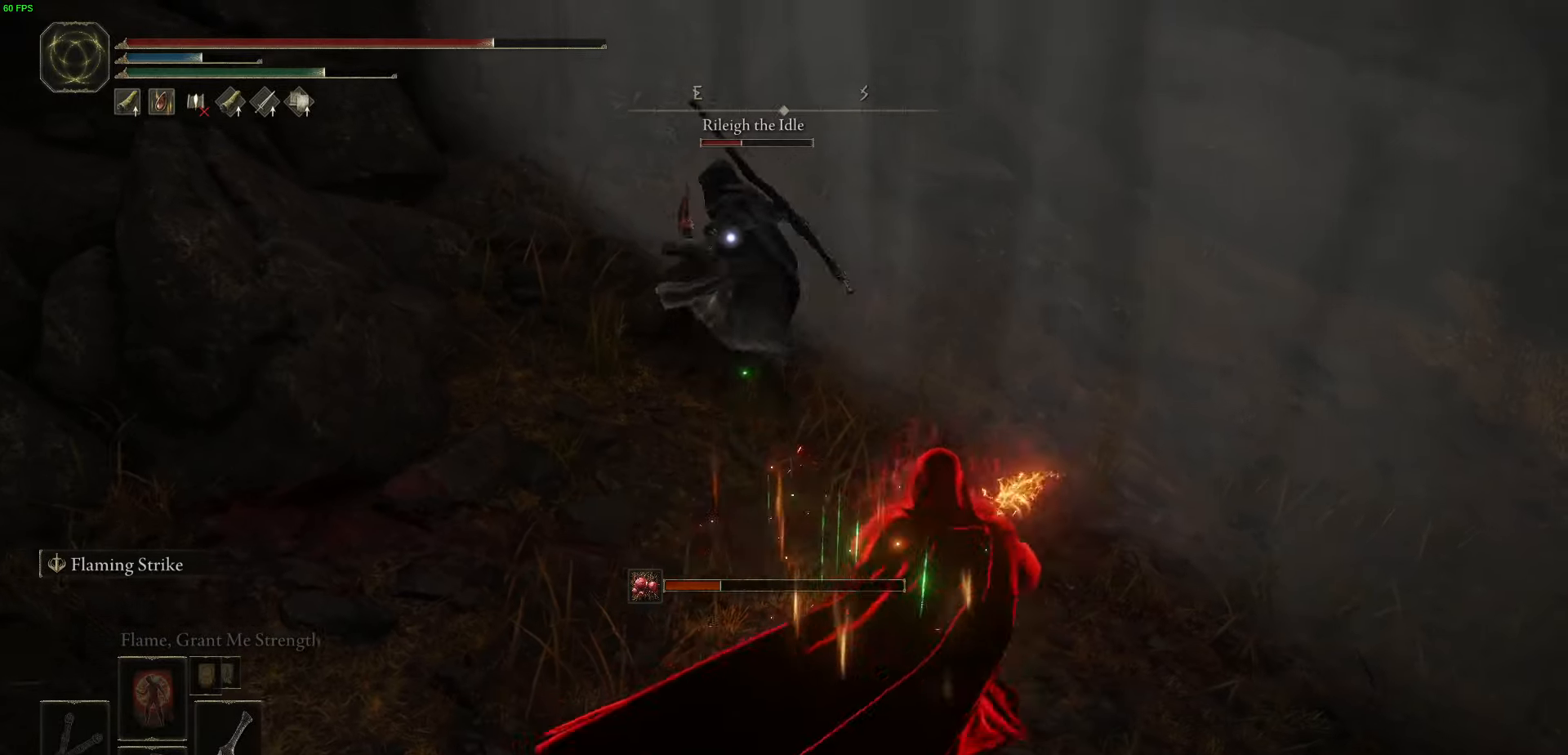
{"buttons": [], "left_stick": "up", "right_stick": "center", "events": [[317, "left_stick", "up"]]}
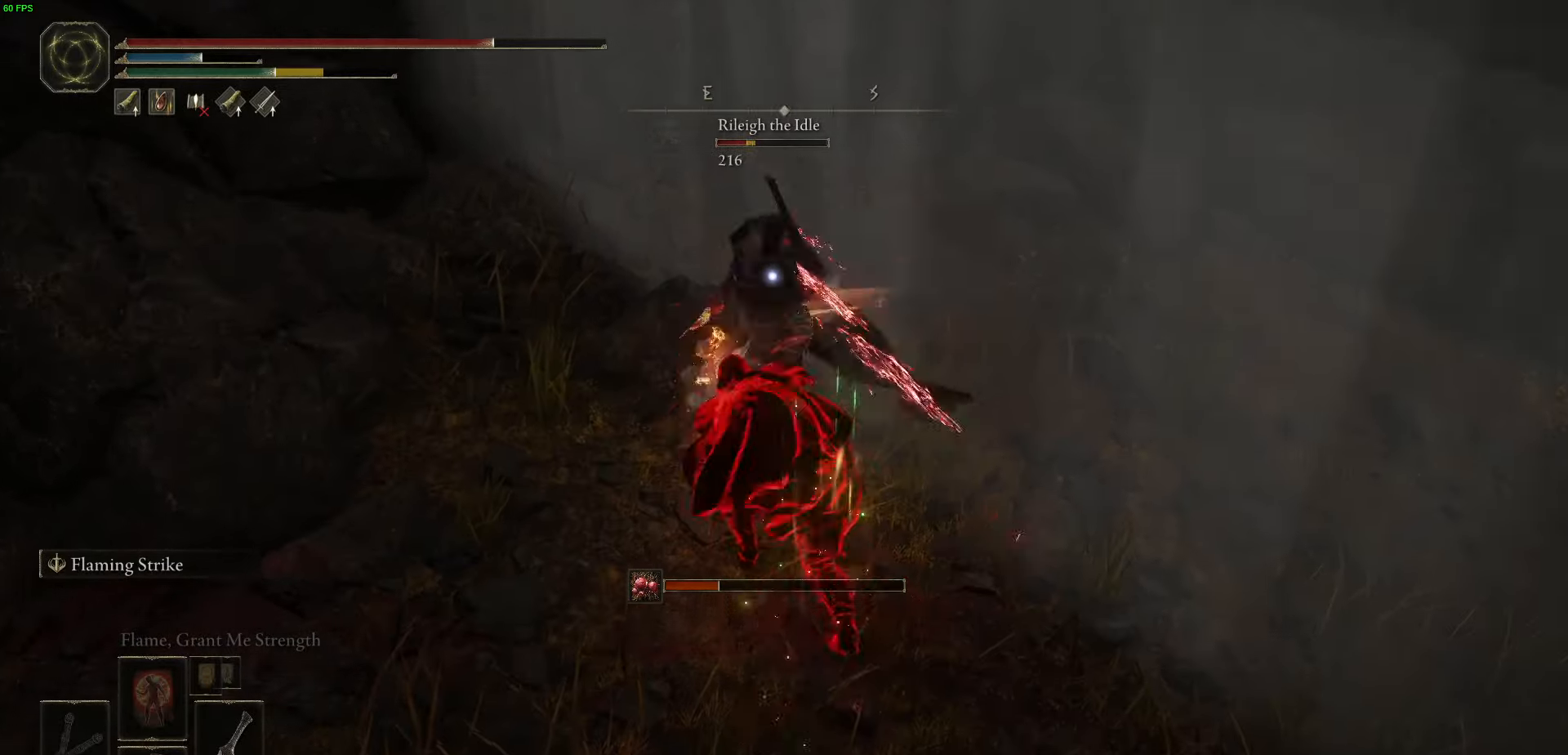
{"buttons": ["R2"], "left_stick": "up", "right_stick": "center", "events": [[84, "R2", "down"], [200, "R2", "up"], [300, "R2", "down"], [400, "R2", "up"], [467, "R2", "down"]]}
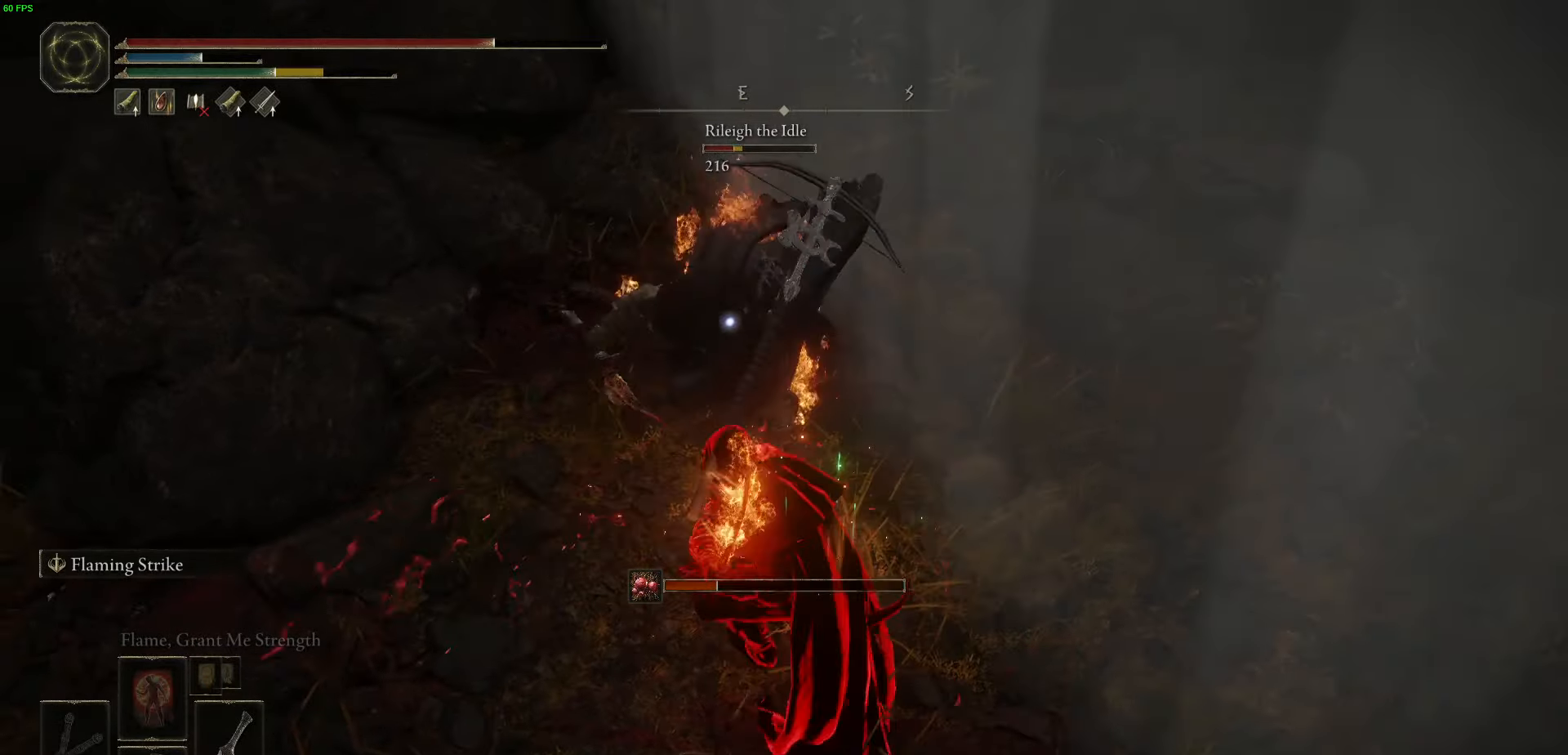
{"buttons": [], "left_stick": "up", "right_stick": "center", "events": [[100, "R2", "up"], [184, "R2", "down"], [284, "R2", "up"], [367, "R2", "down"], [500, "R2", "up"]]}
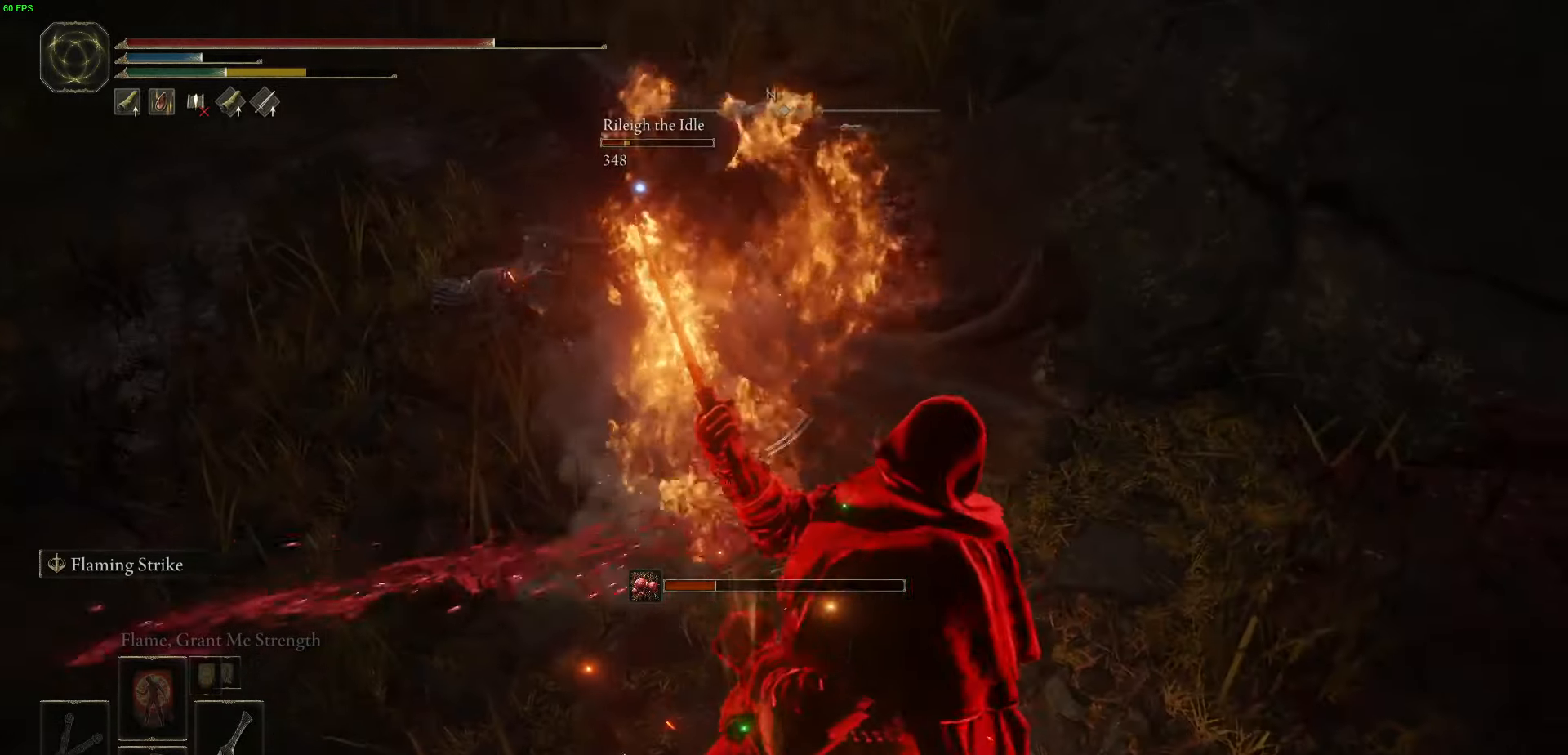
{"buttons": [], "left_stick": "up", "right_stick": "center", "events": [[117, "R2", "down"], [234, "R2", "up"], [317, "R2", "down"], [417, "R2", "up"]]}
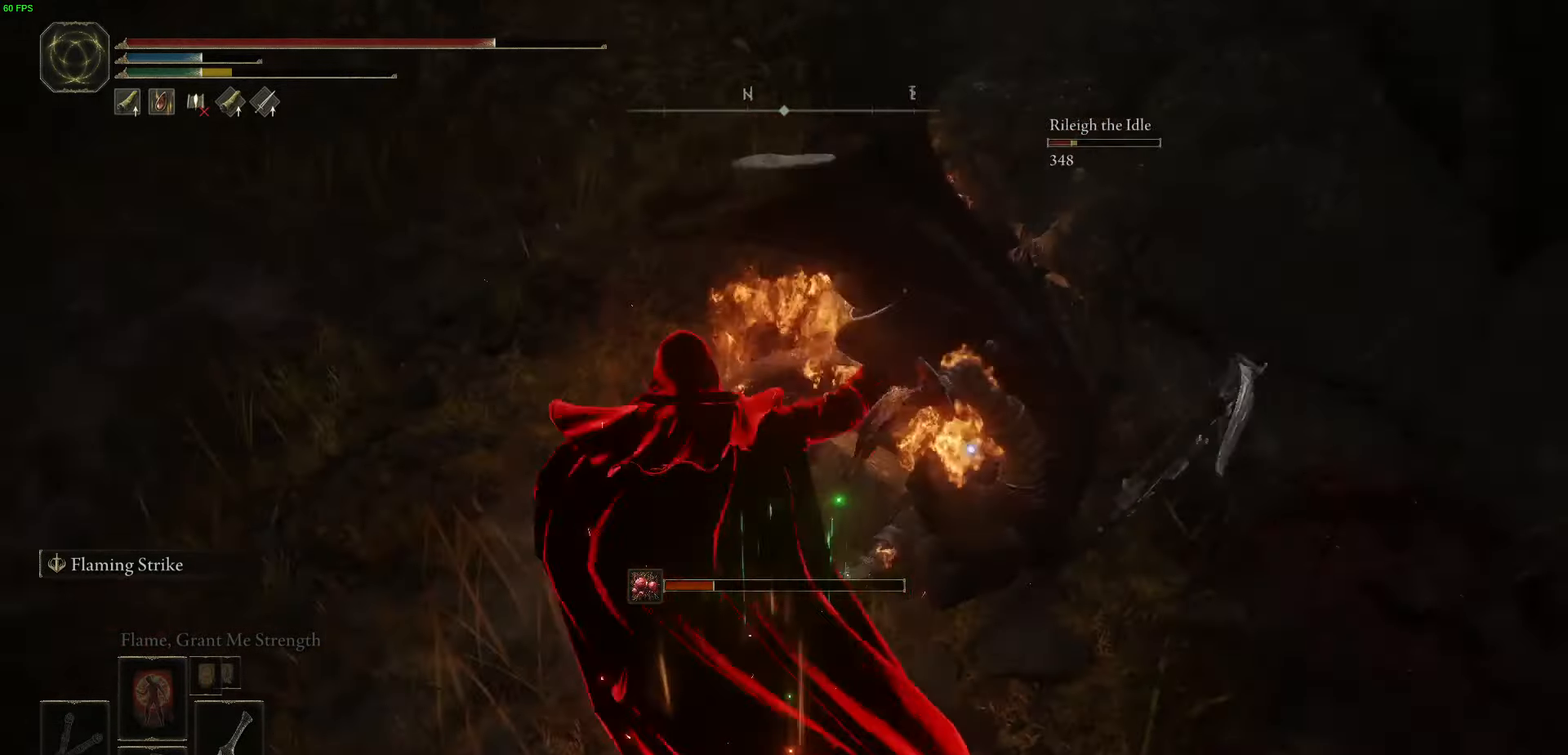
{"buttons": [], "left_stick": "up-right", "right_stick": "center", "events": [[217, "R2", "down"], [217, "left_stick", "up-right"], [350, "R2", "up"]]}
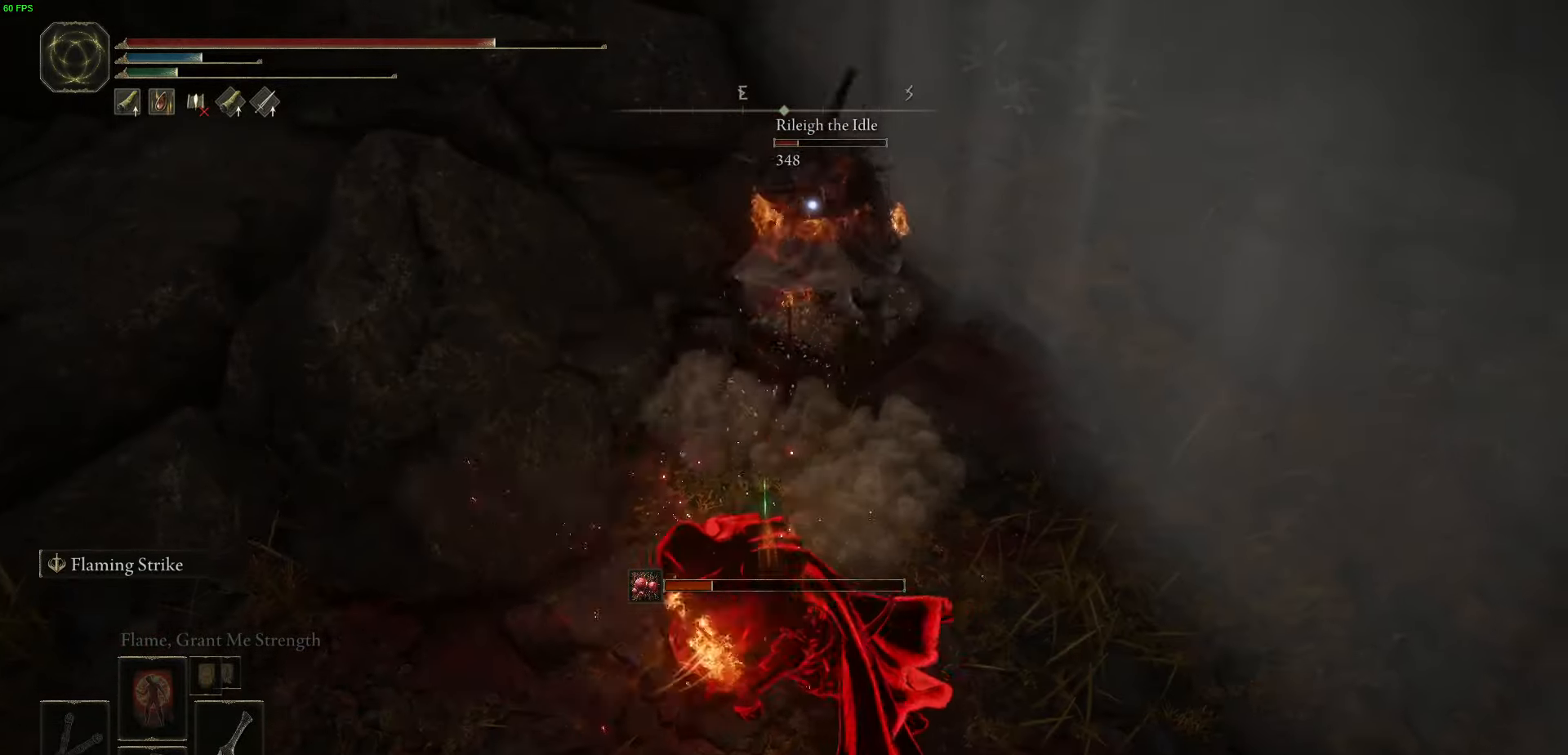
{"buttons": [], "left_stick": "up-right", "right_stick": "center", "events": []}
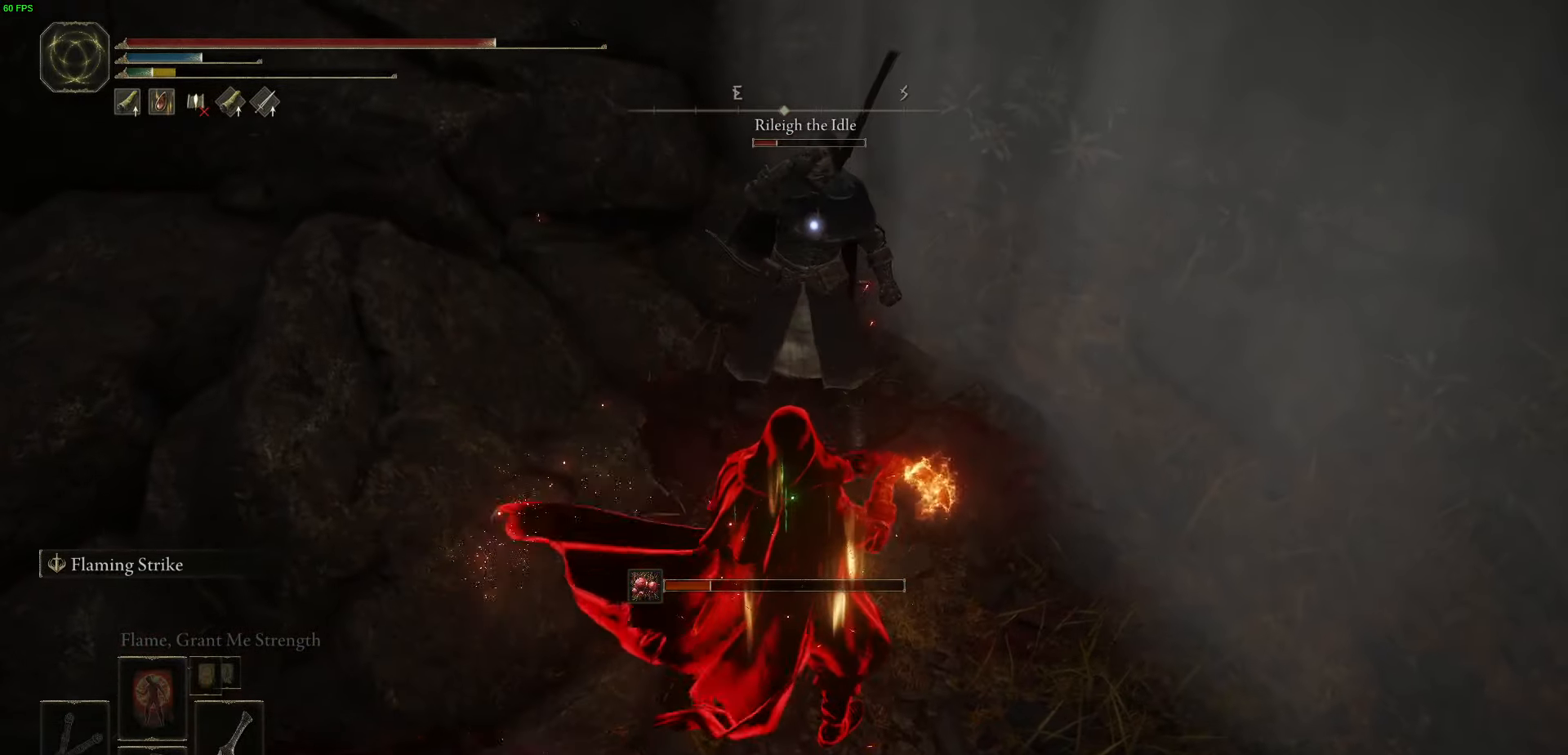
{"buttons": ["L2"], "left_stick": "up-right", "right_stick": "center", "events": [[117, "left_stick", "down"], [234, "left_stick", "up-right"], [250, "L2", "down"]]}
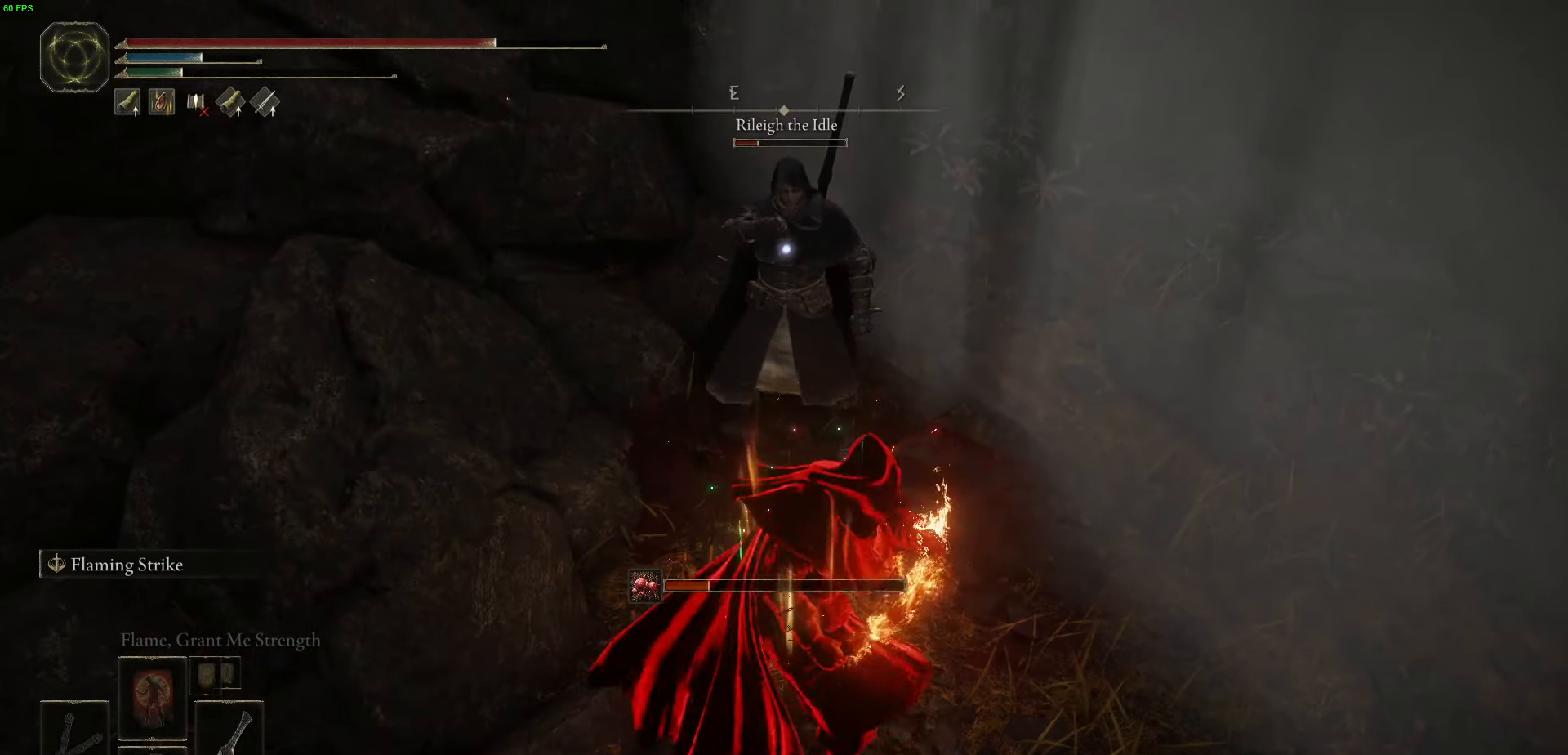
{"buttons": ["L2"], "left_stick": "up-right", "right_stick": "center", "events": []}
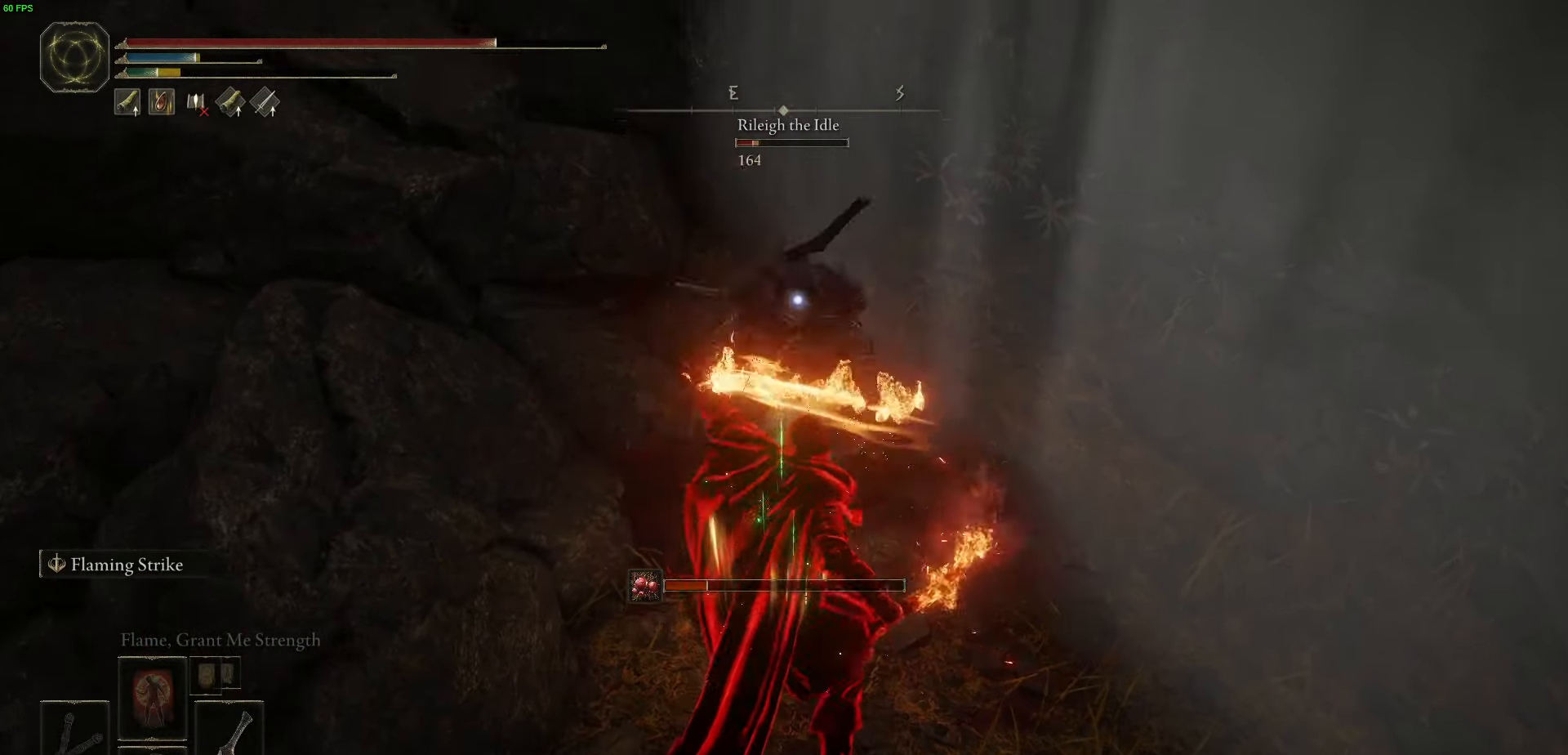
{"buttons": [], "left_stick": "up-right", "right_stick": "center", "events": [[167, "R2", "down"], [284, "L2", "up"], [284, "R2", "up"], [367, "R2", "down"], [484, "R2", "up"]]}
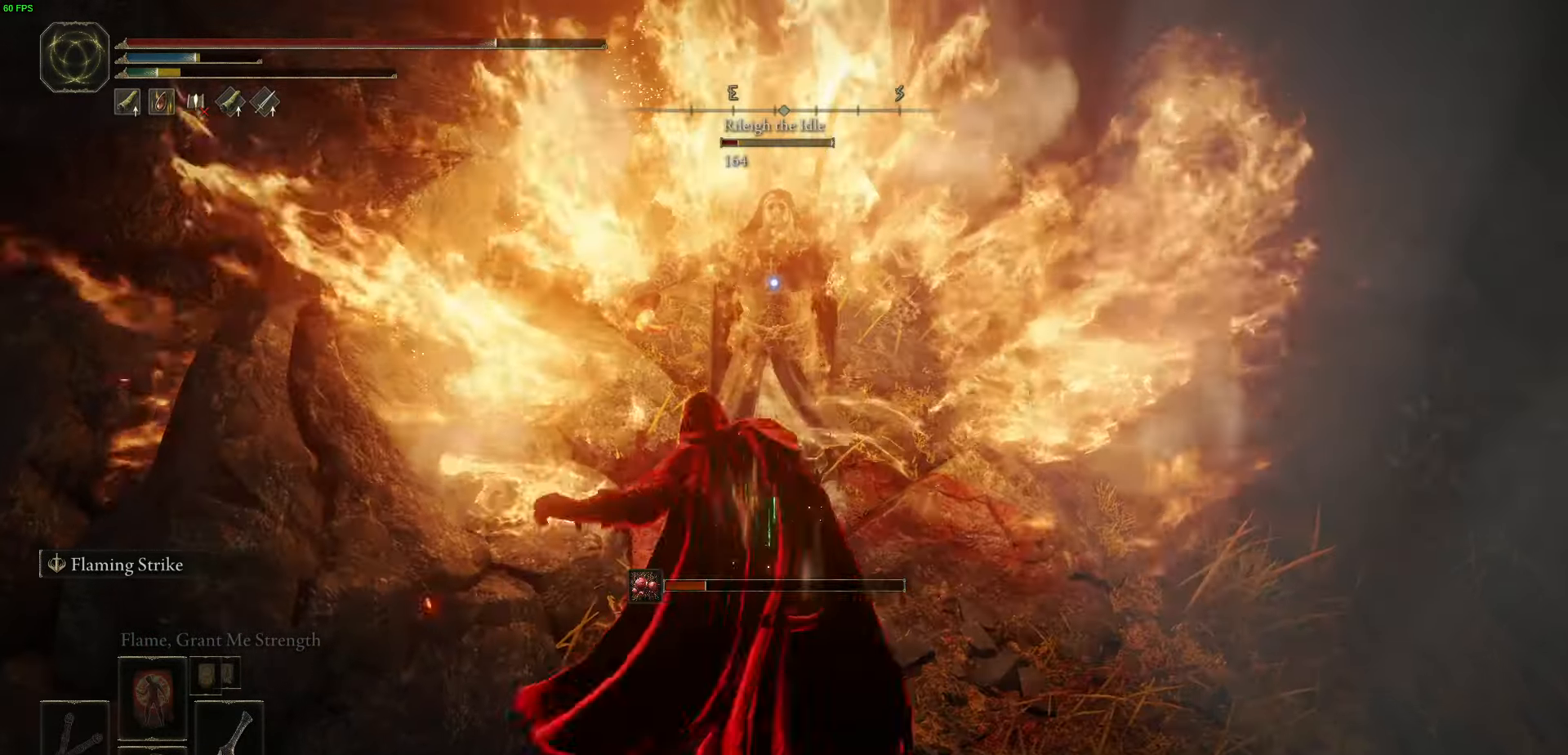
{"buttons": [], "left_stick": "center", "right_stick": "center", "events": [[67, "R2", "down"], [184, "R2", "up"], [300, "left_stick", "center"]]}
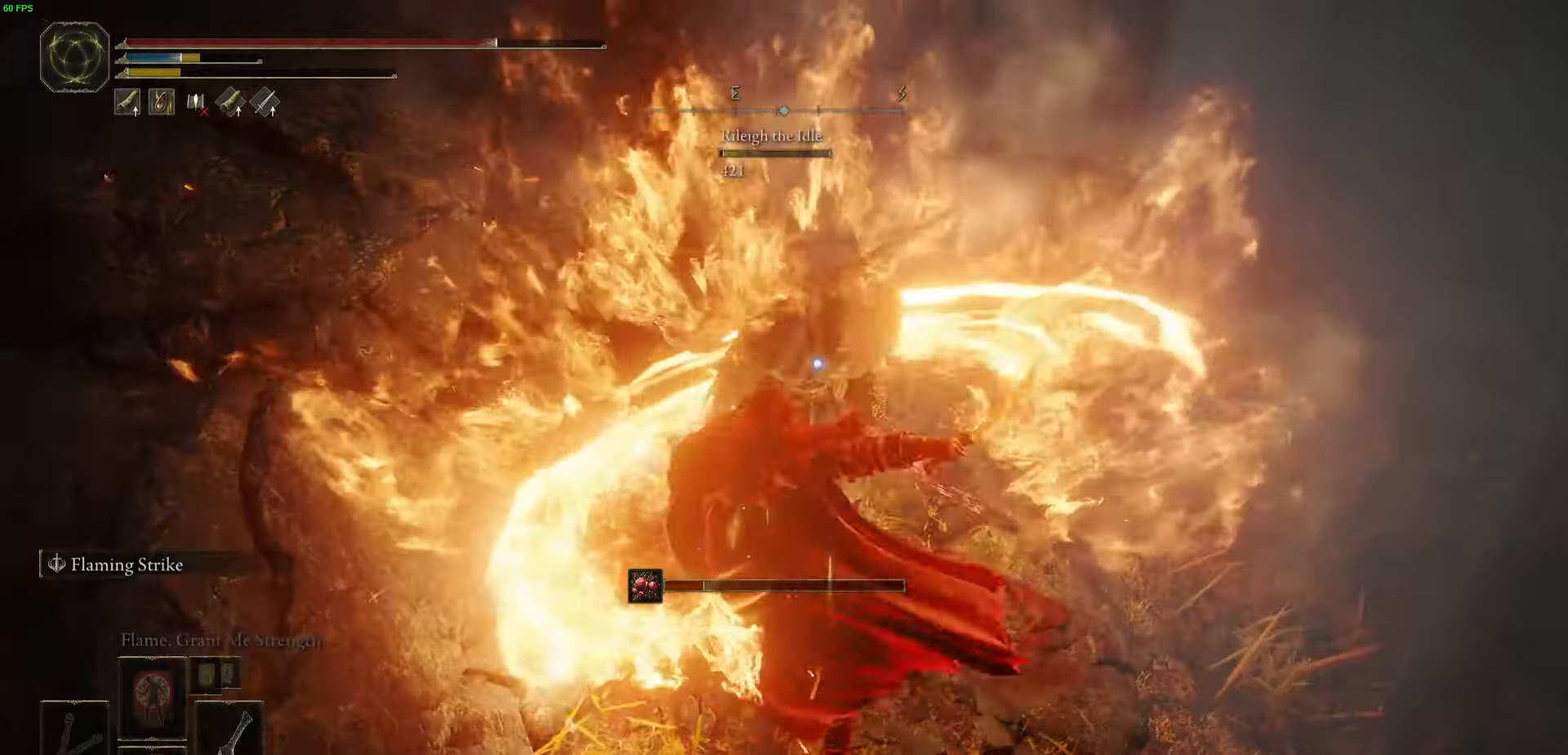
{"buttons": [], "left_stick": "center", "right_stick": "center", "events": []}
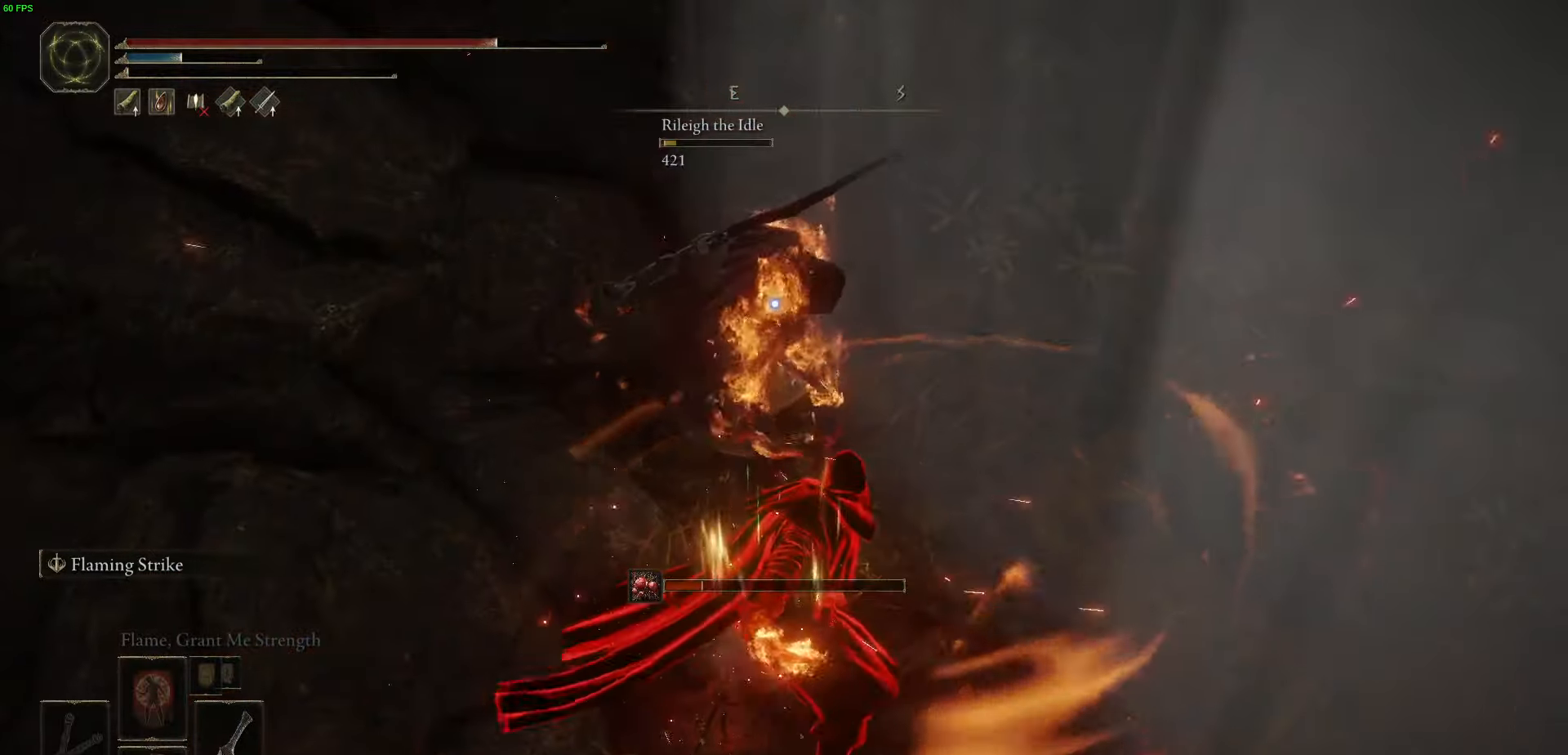
{"buttons": [], "left_stick": "center", "right_stick": "center", "events": [[50, "R2", "down"], [167, "R2", "up"], [250, "R2", "down"], [350, "R2", "up"]]}
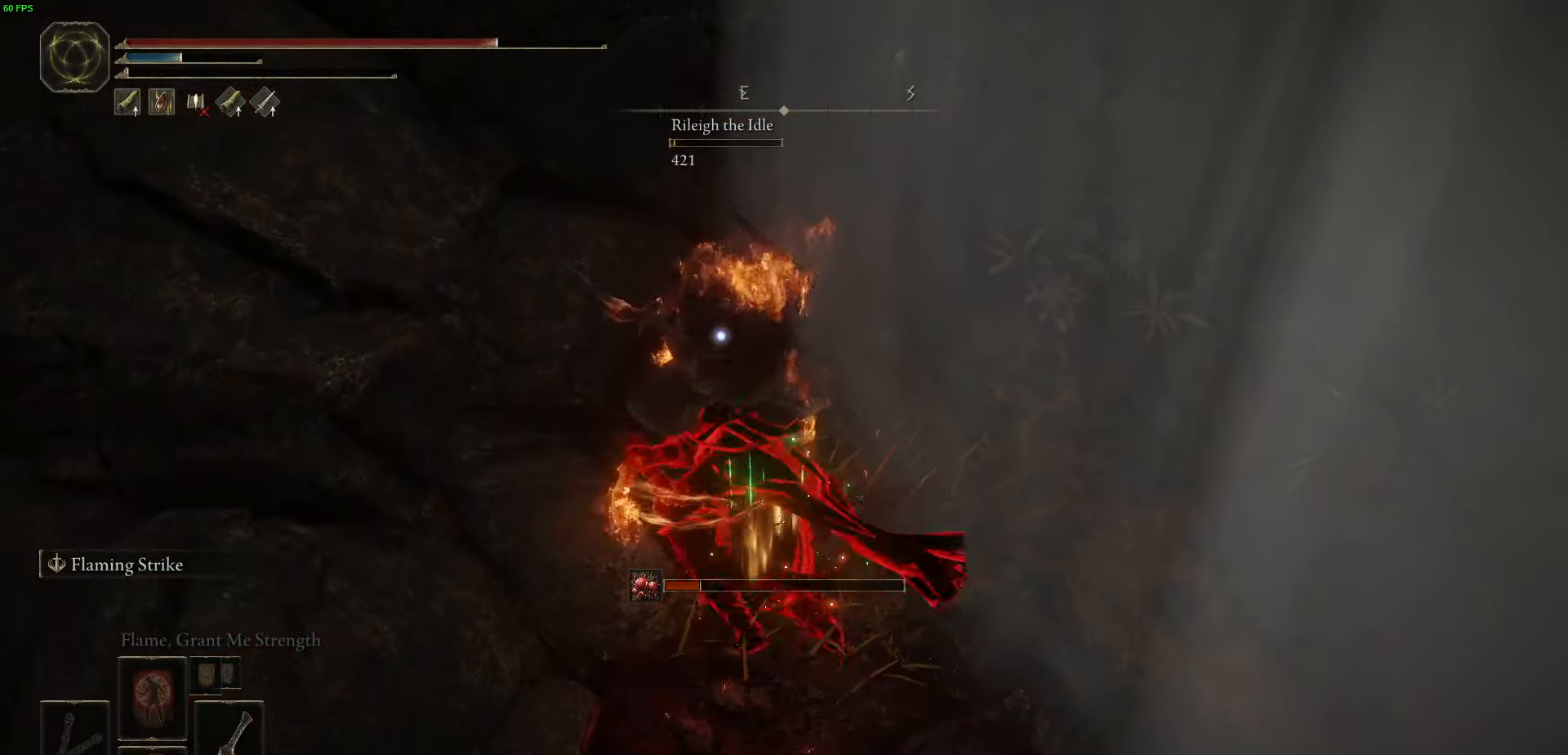
{"buttons": [], "left_stick": "down", "right_stick": "center", "events": [[300, "left_stick", "down"]]}
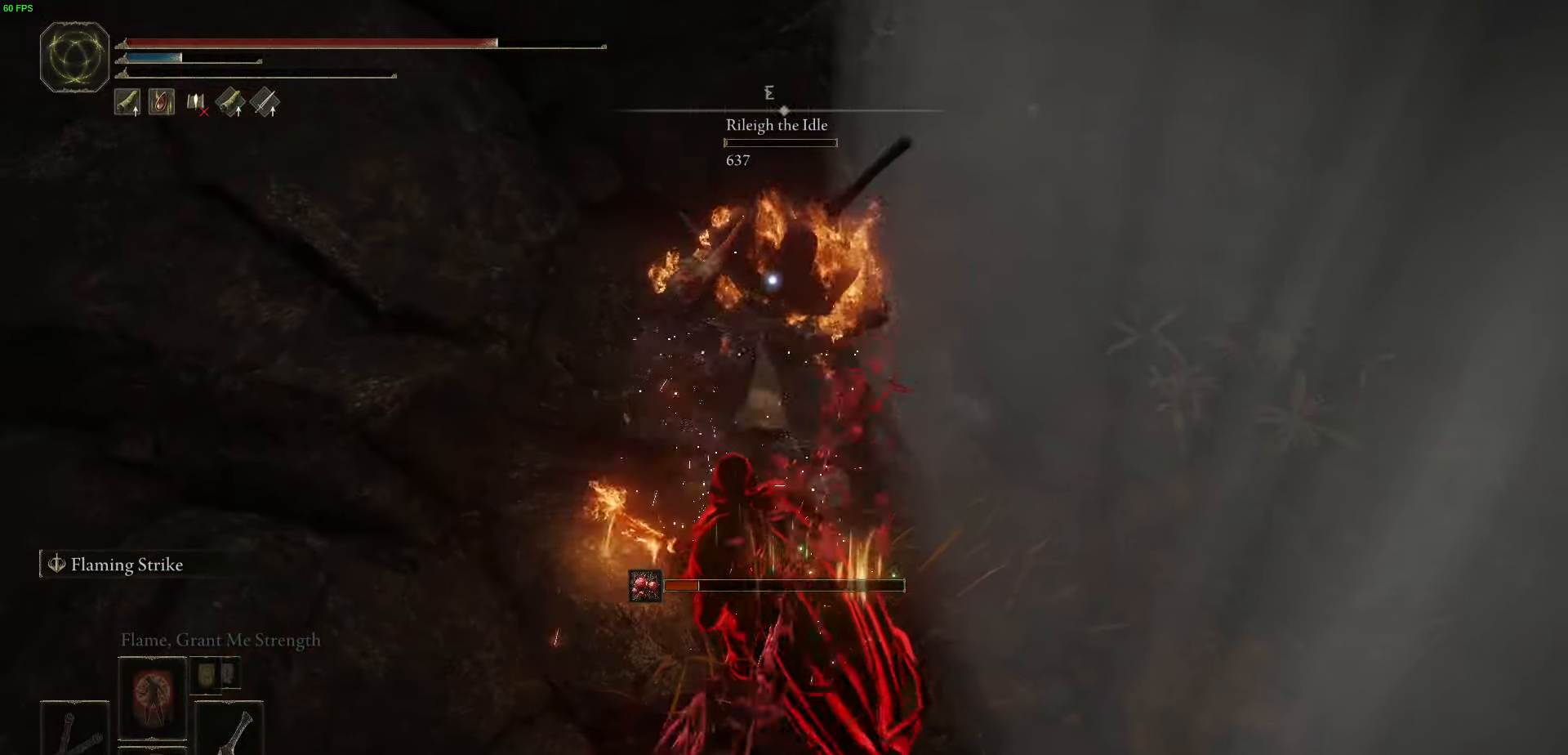
{"buttons": ["A"], "left_stick": "left", "right_stick": "center", "events": [[33, "R3", "down"], [167, "R3", "up"], [183, "left_stick", "down-left"], [250, "right_stick", "up-right"], [350, "right_stick", "center"], [383, "left_stick", "left"], [450, "A", "down"]]}
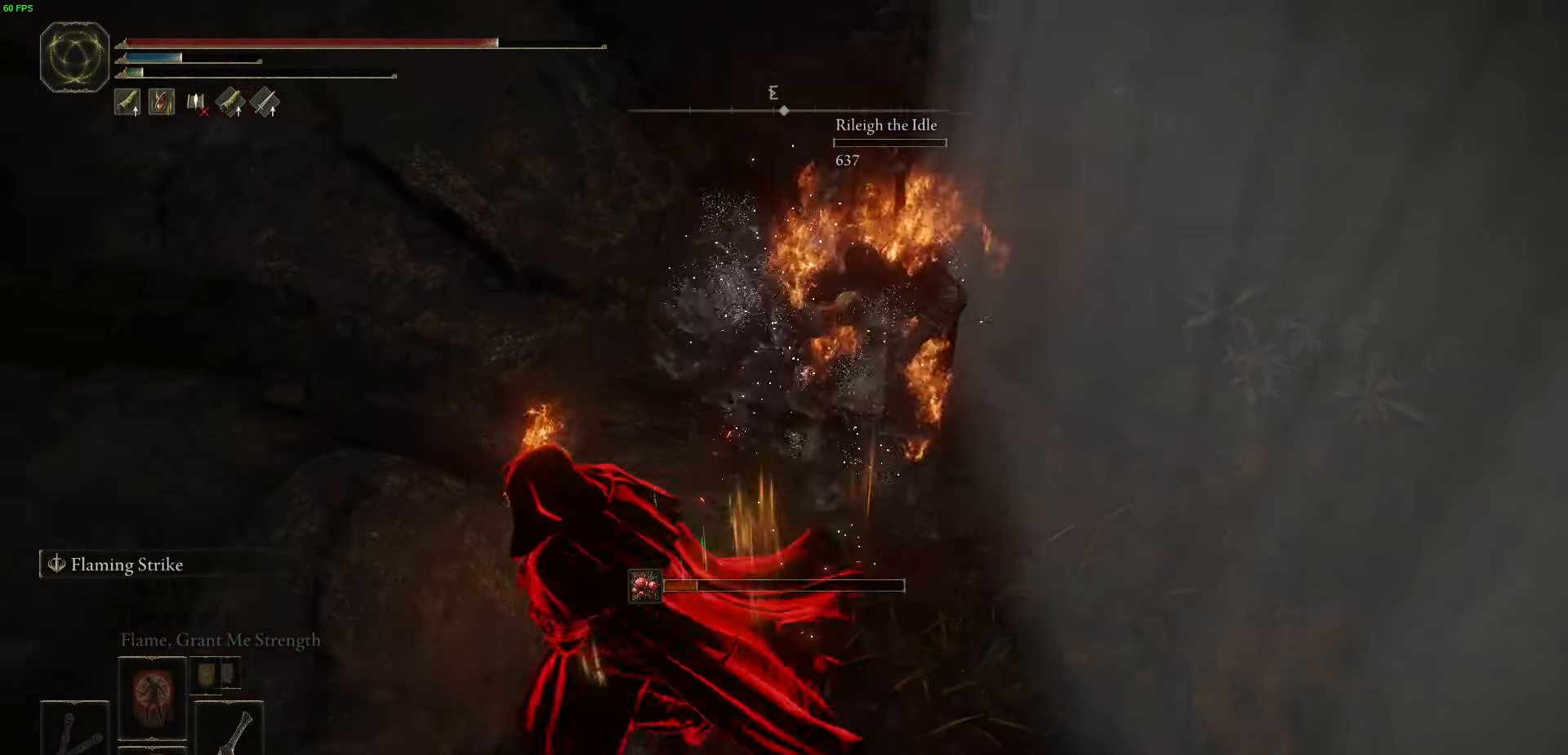
{"buttons": [], "left_stick": "up", "right_stick": "right", "events": [[83, "left_stick", "up-left"], [100, "A", "up"], [333, "left_stick", "up"], [383, "right_stick", "right"]]}
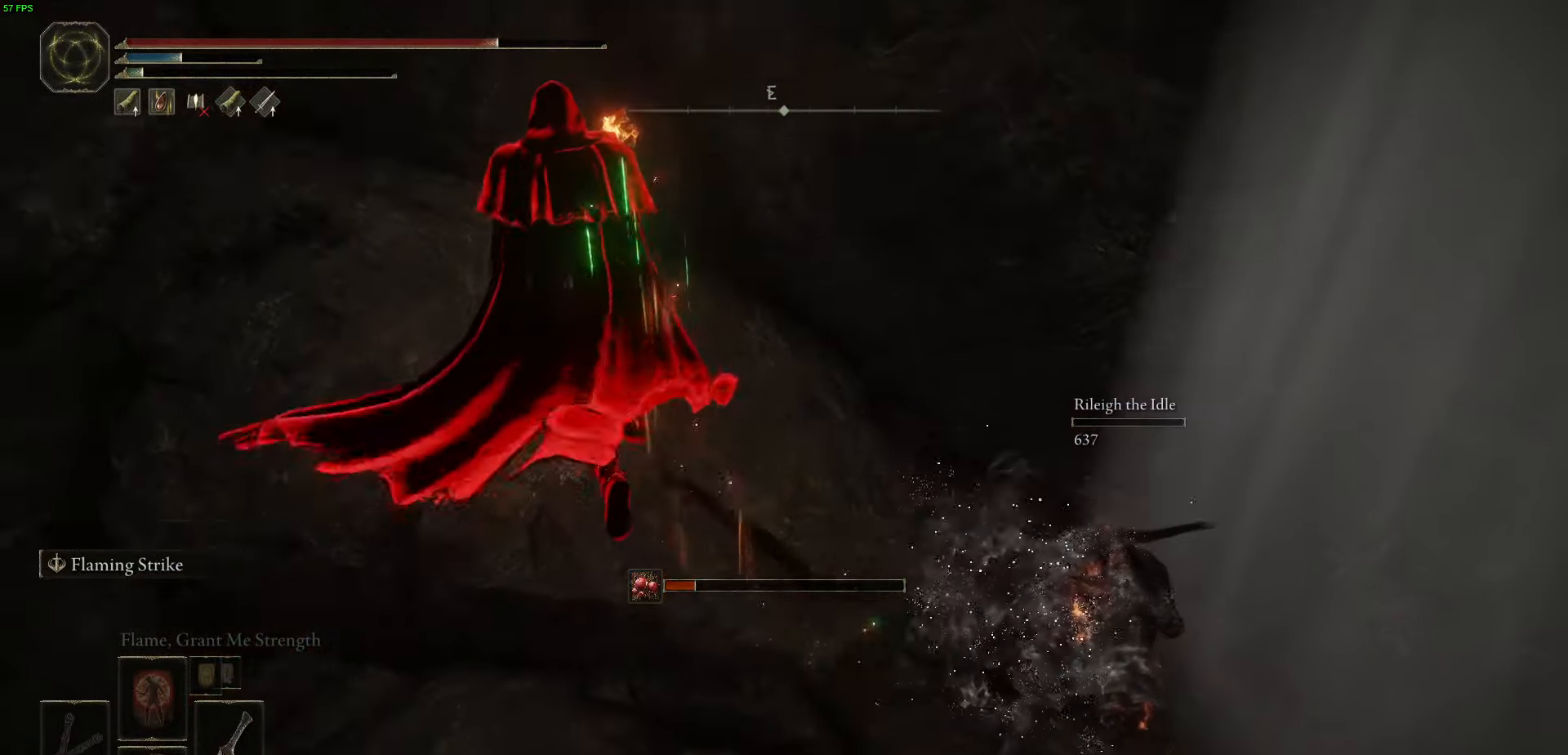
{"buttons": [], "left_stick": "center", "right_stick": "center", "events": [[267, "left_stick", "right"], [450, "right_stick", "center"], [467, "left_stick", "center"]]}
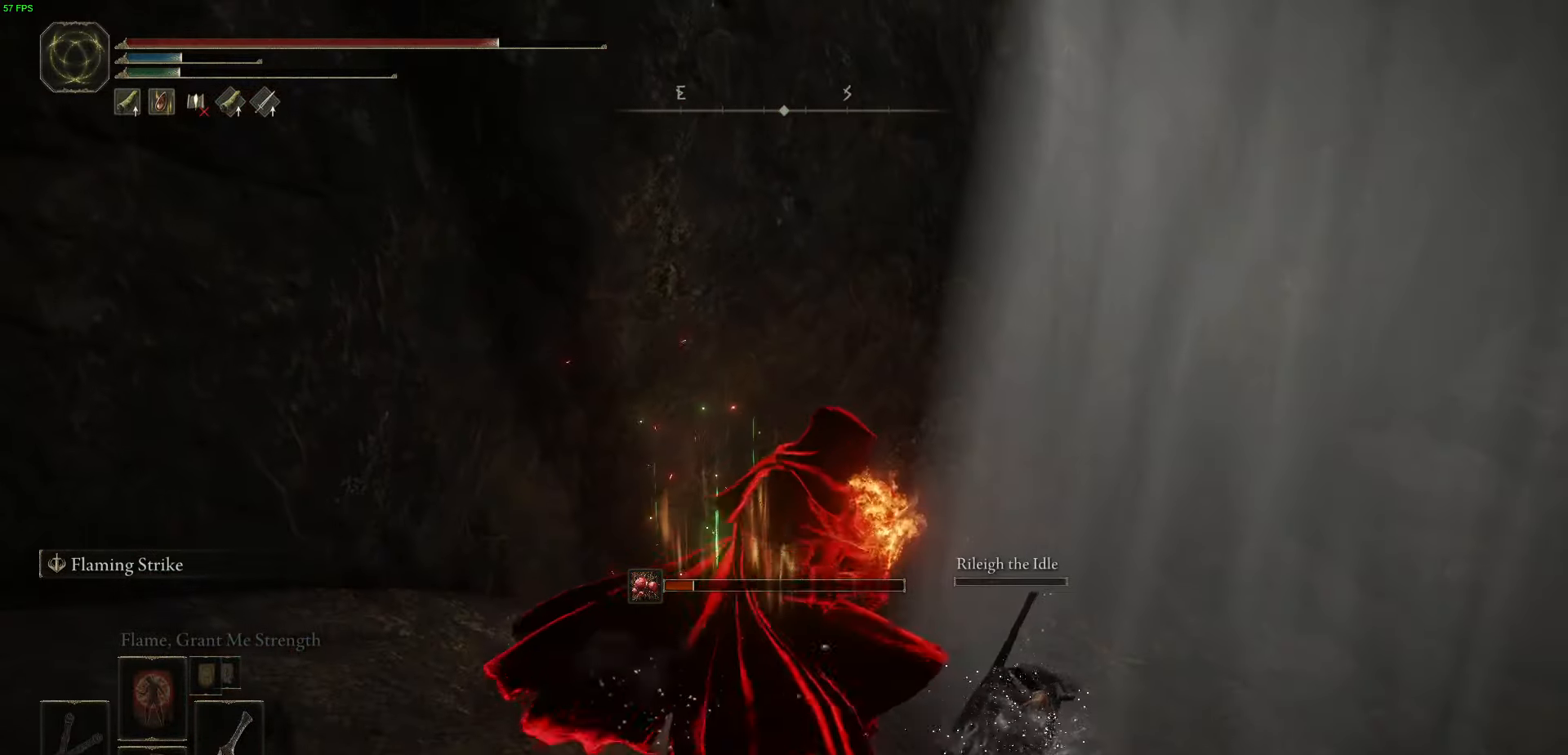
{"buttons": [], "left_stick": "up-right", "right_stick": "down-right", "events": [[133, "left_stick", "up-right"], [167, "right_stick", "down-right"]]}
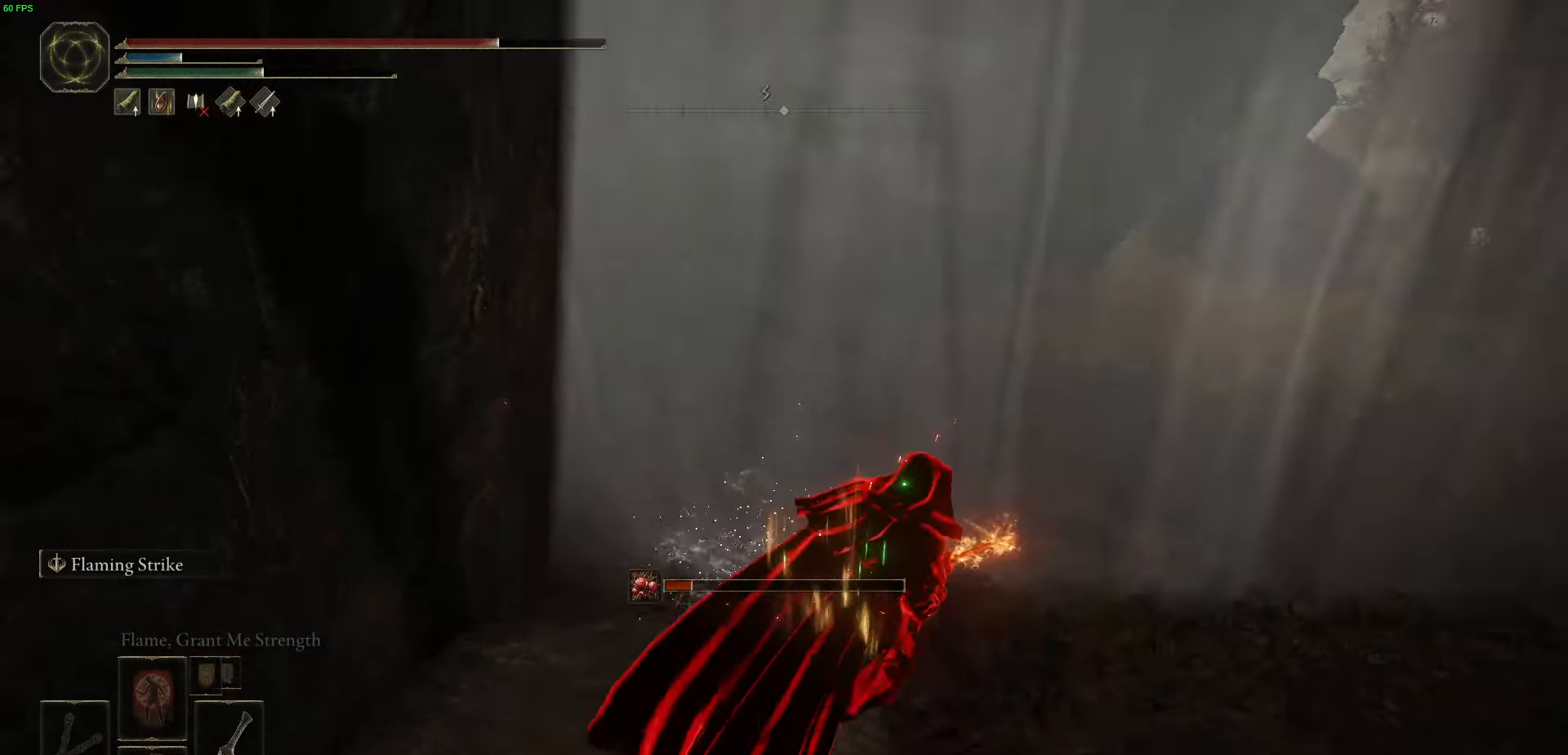
{"buttons": ["A"], "left_stick": "up-right", "right_stick": "center", "events": [[33, "right_stick", "right"], [317, "right_stick", "center"], [450, "A", "down"]]}